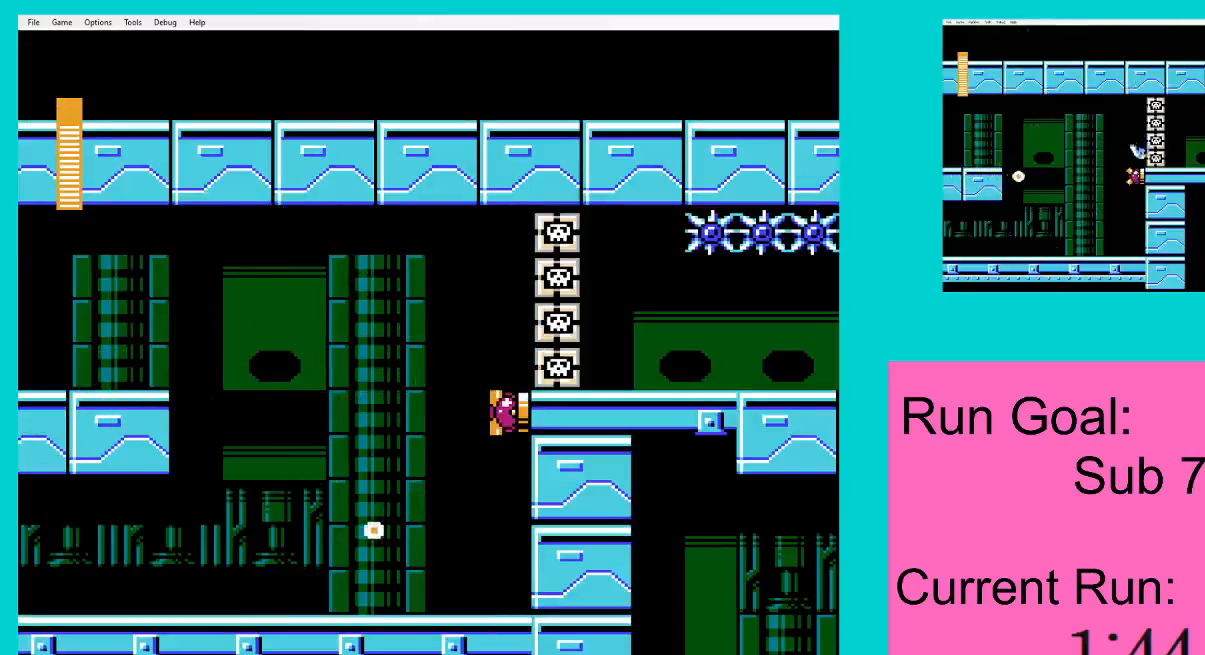
Gameplay with a controller (Nintendo layout); each line is a JSON object with the inputs held at the frame after it. "events" lists button and stick changes between this image and that frame as [ms after this image, input, new state], when the widget could be followed in between. Not read: L3 R3.
{"buttons": ["DPAD_RIGHT"], "events": [[50, "A", "down"], [217, "A", "up"]]}
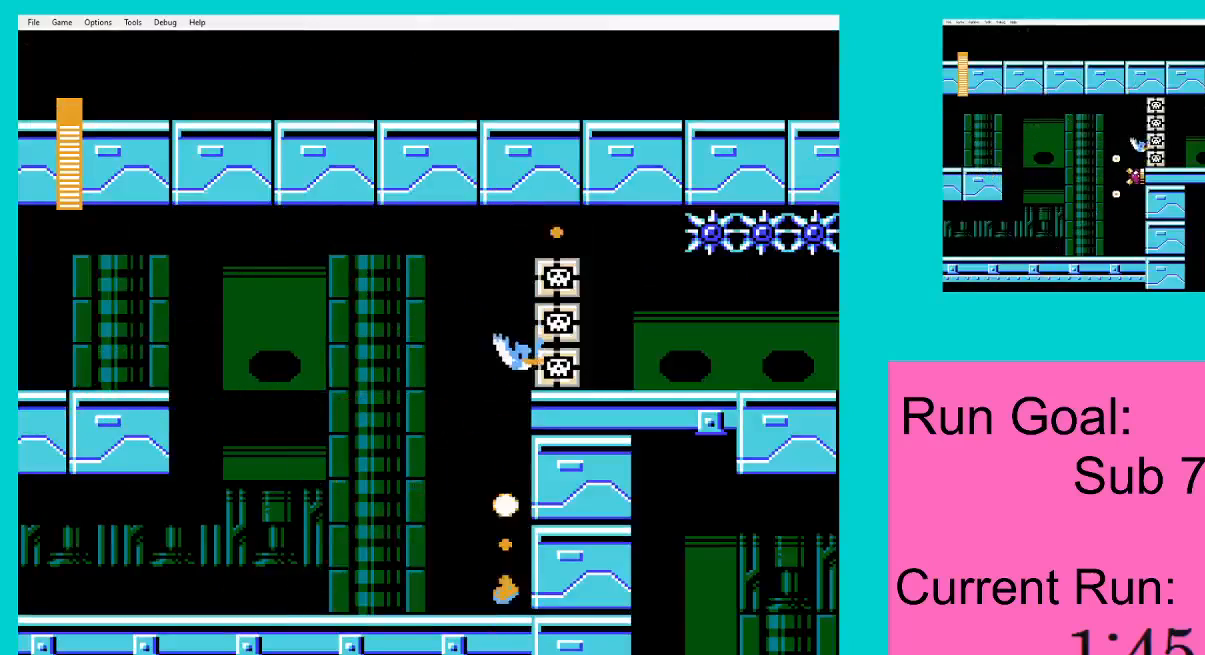
{"buttons": ["DPAD_RIGHT"], "events": []}
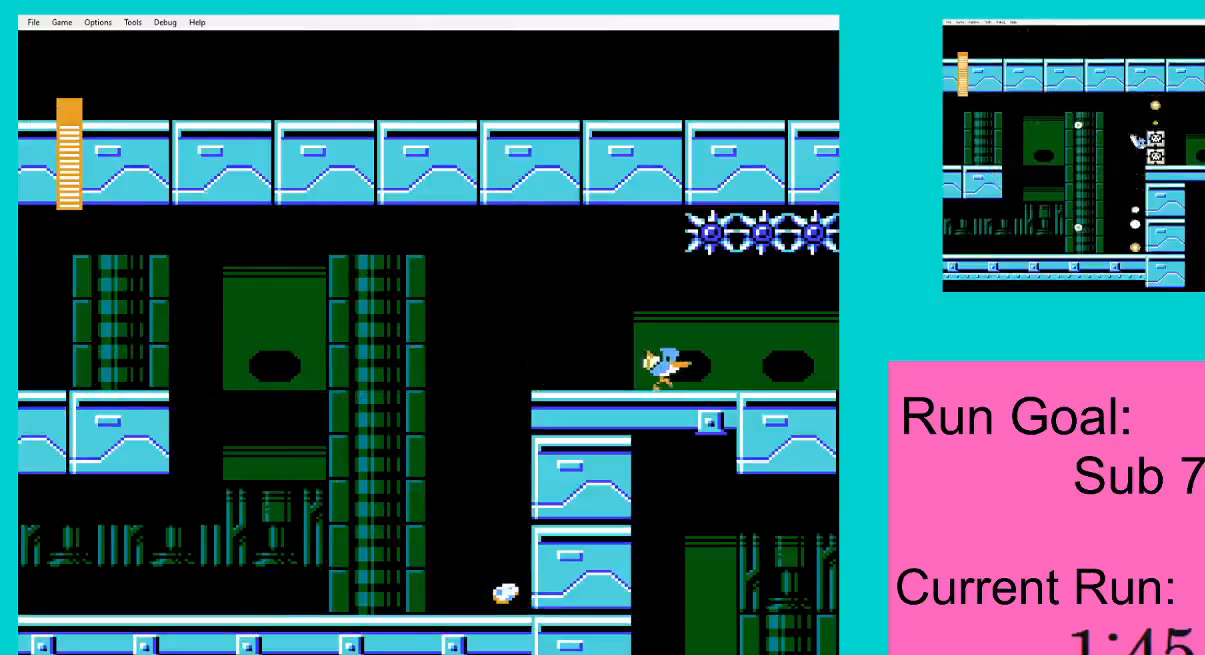
{"buttons": ["DPAD_RIGHT"], "events": []}
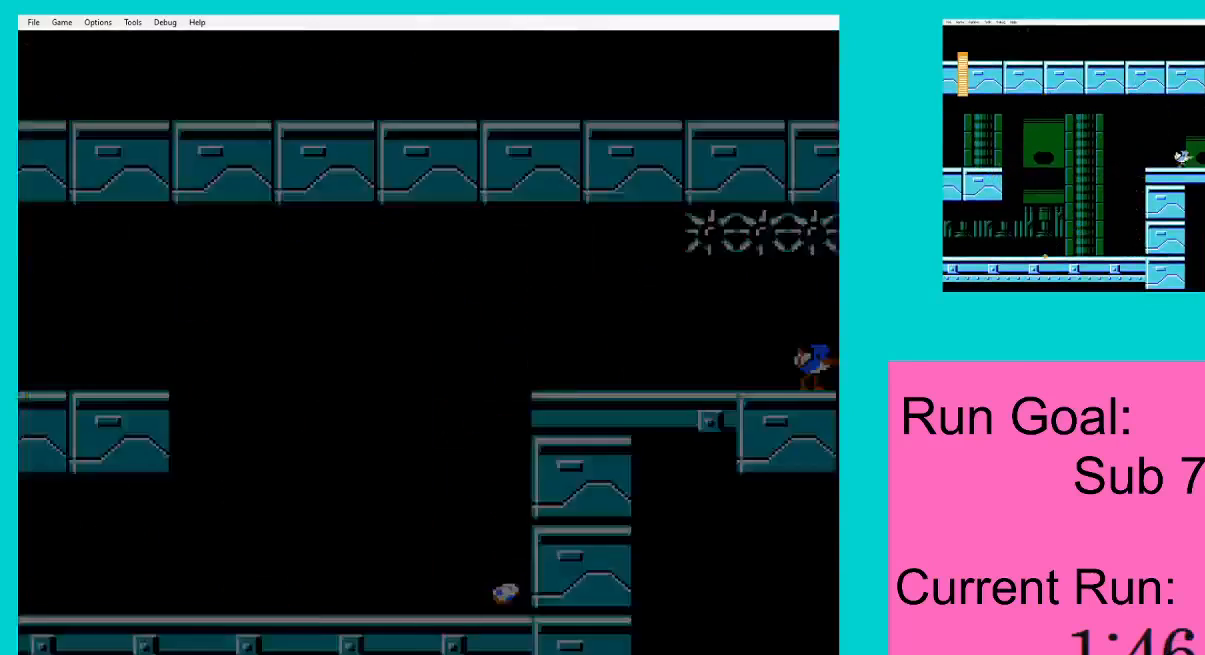
{"buttons": ["DPAD_DOWN", "DPAD_RIGHT"], "events": [[250, "DPAD_DOWN", "down"]]}
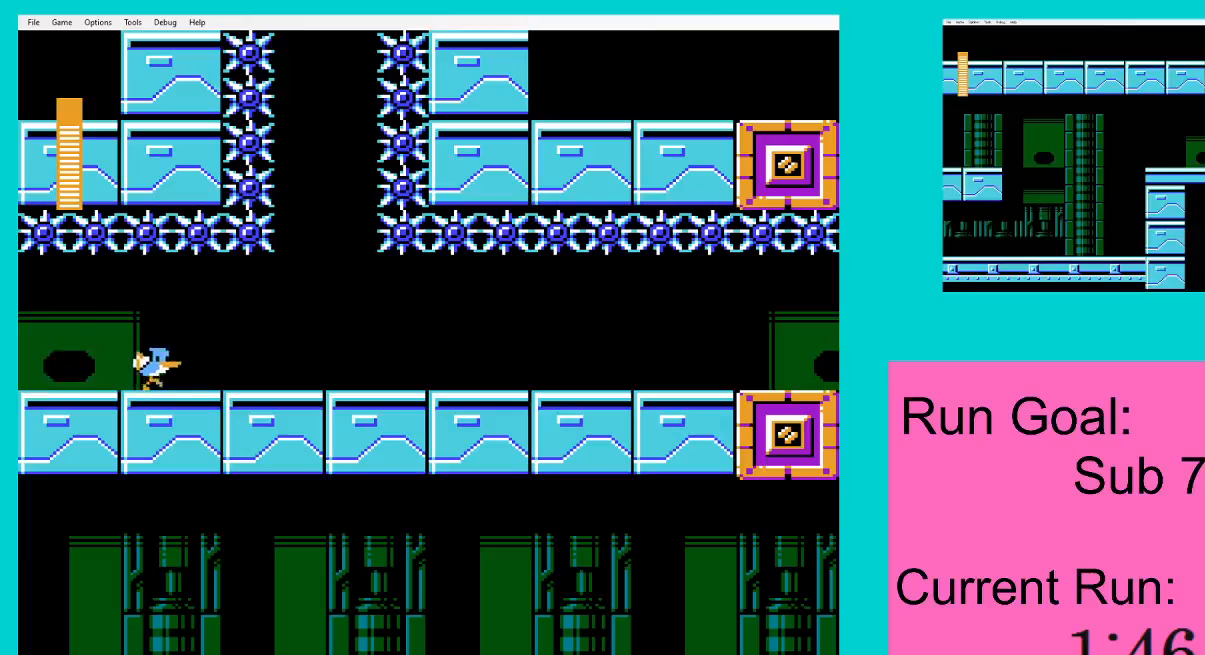
{"buttons": ["DPAD_RIGHT"], "events": [[484, "DPAD_DOWN", "up"]]}
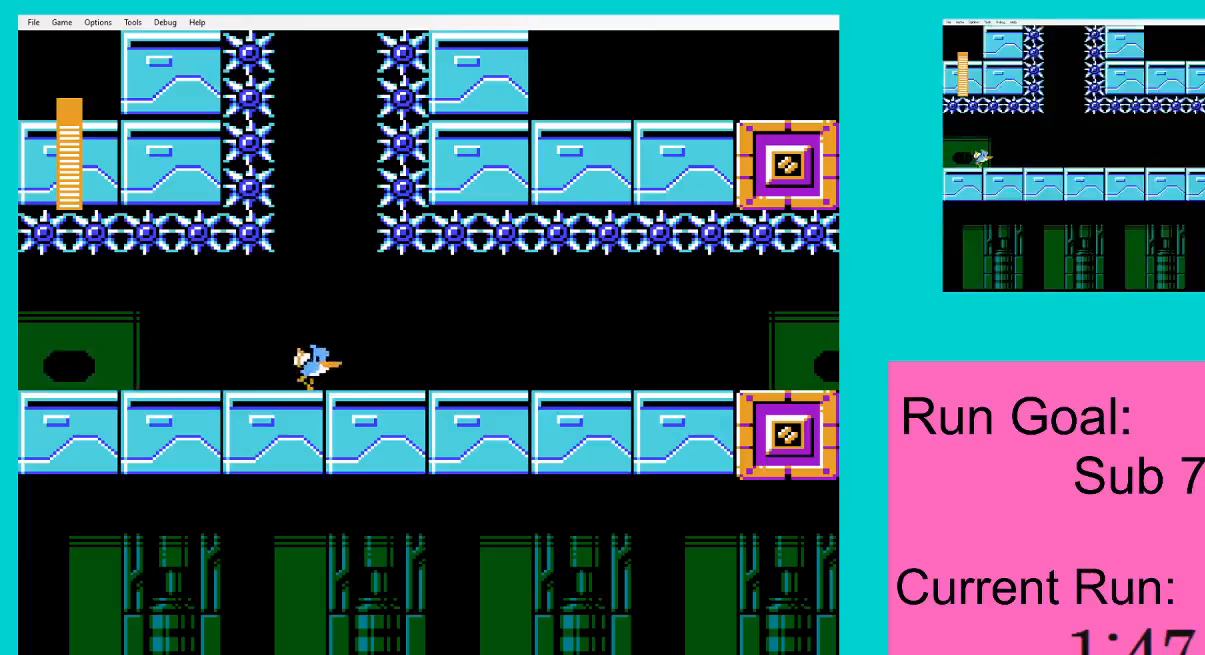
{"buttons": ["DPAD_DOWN", "DPAD_RIGHT"], "events": [[451, "DPAD_DOWN", "down"]]}
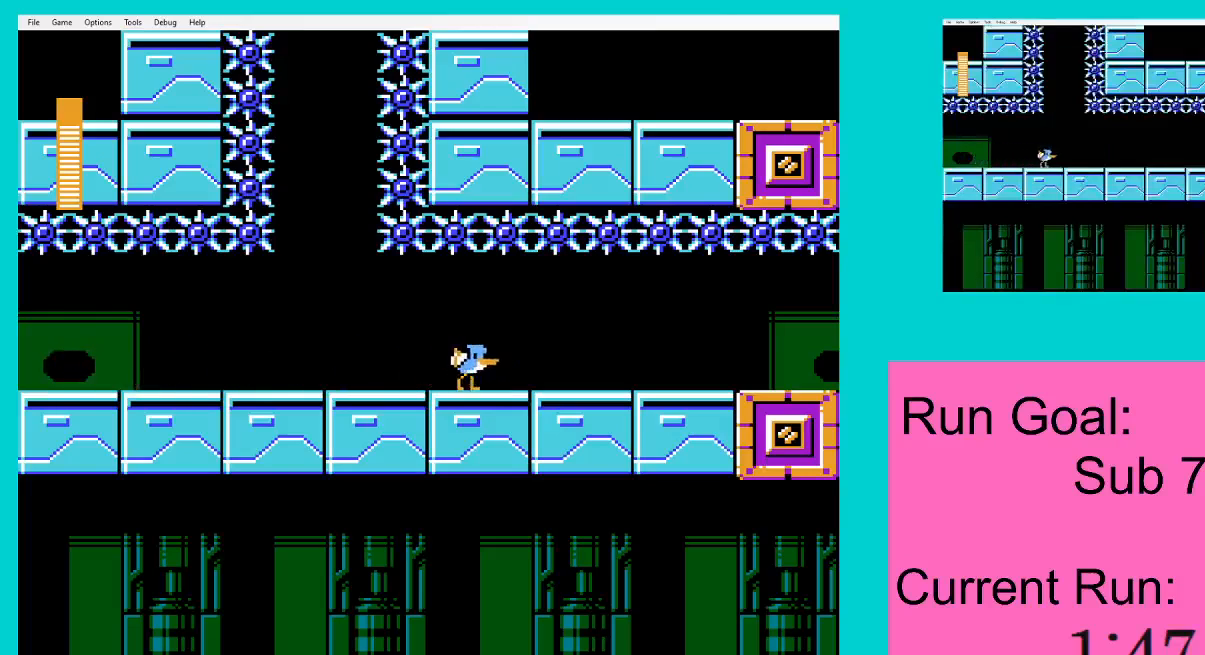
{"buttons": ["DPAD_DOWN", "DPAD_RIGHT"], "events": []}
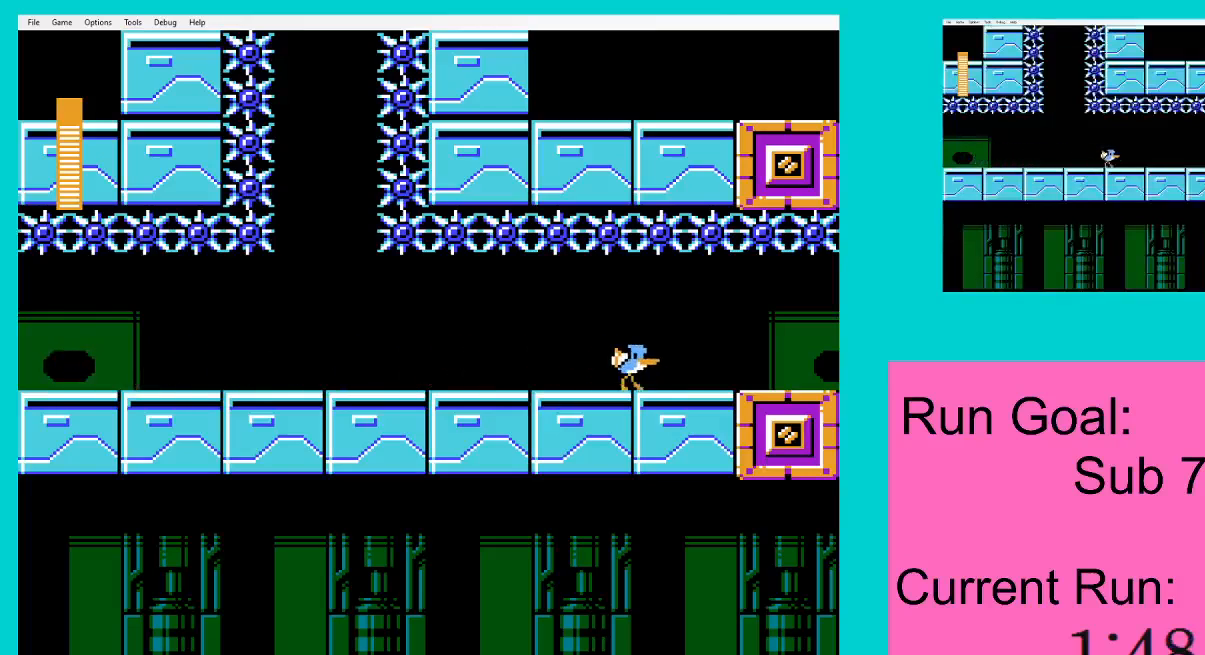
{"buttons": ["DPAD_DOWN", "DPAD_RIGHT"], "events": []}
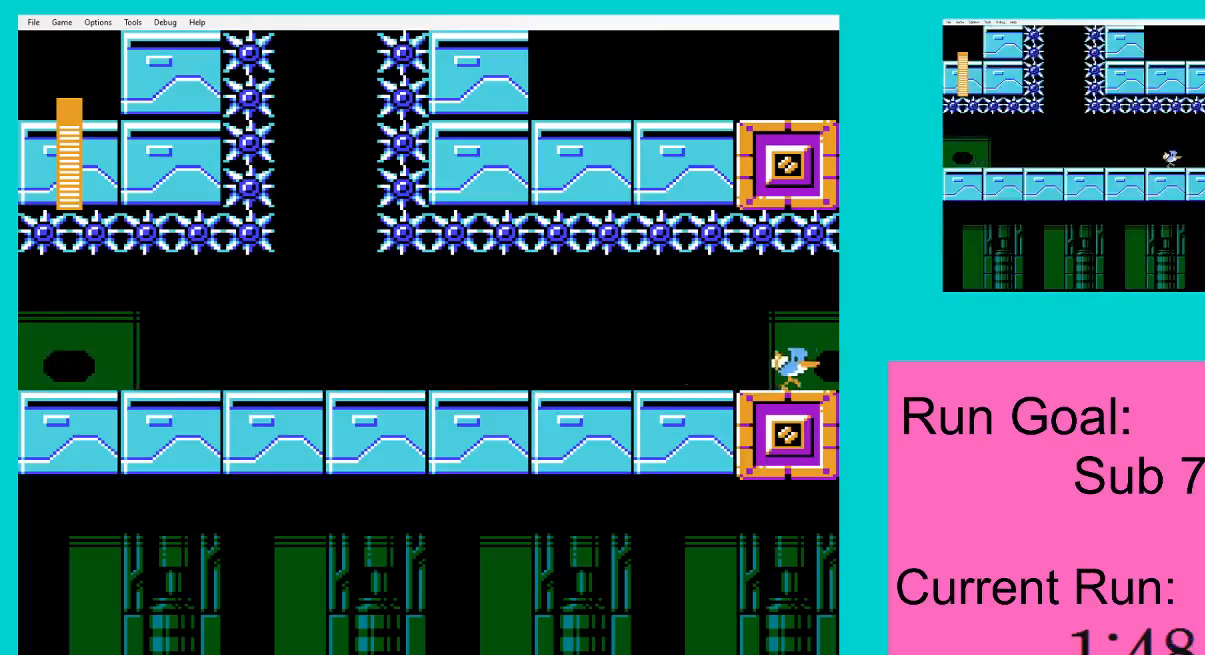
{"buttons": ["DPAD_RIGHT"], "events": [[50, "DPAD_DOWN", "up"]]}
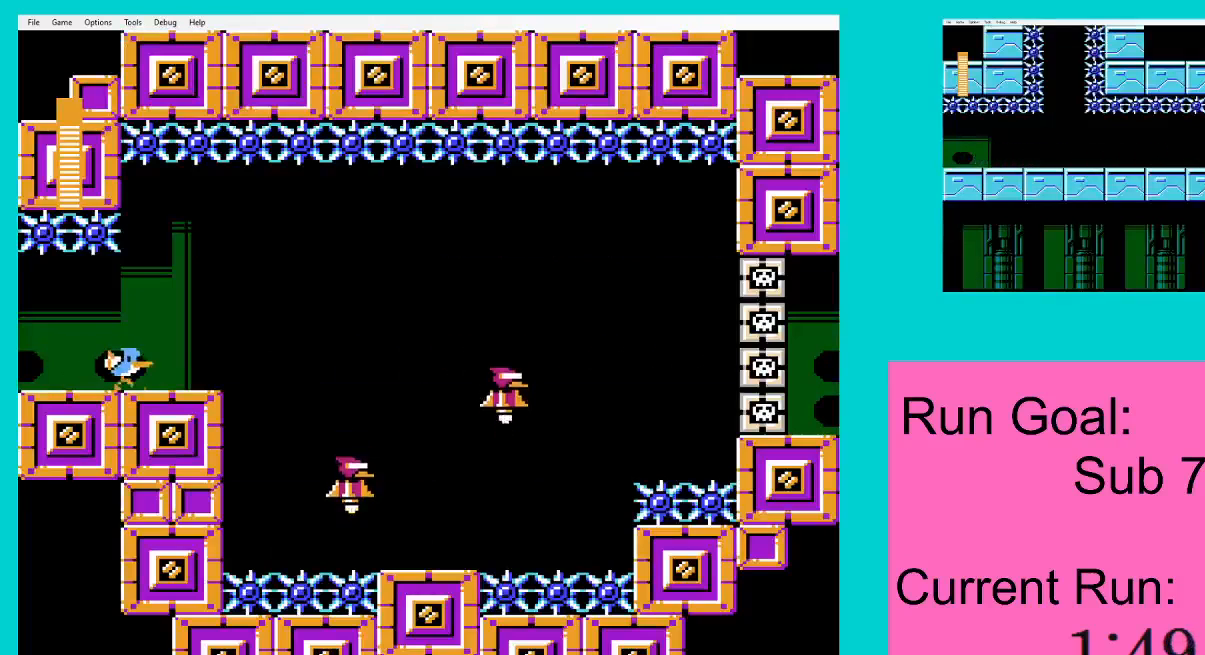
{"buttons": ["DPAD_RIGHT"], "events": []}
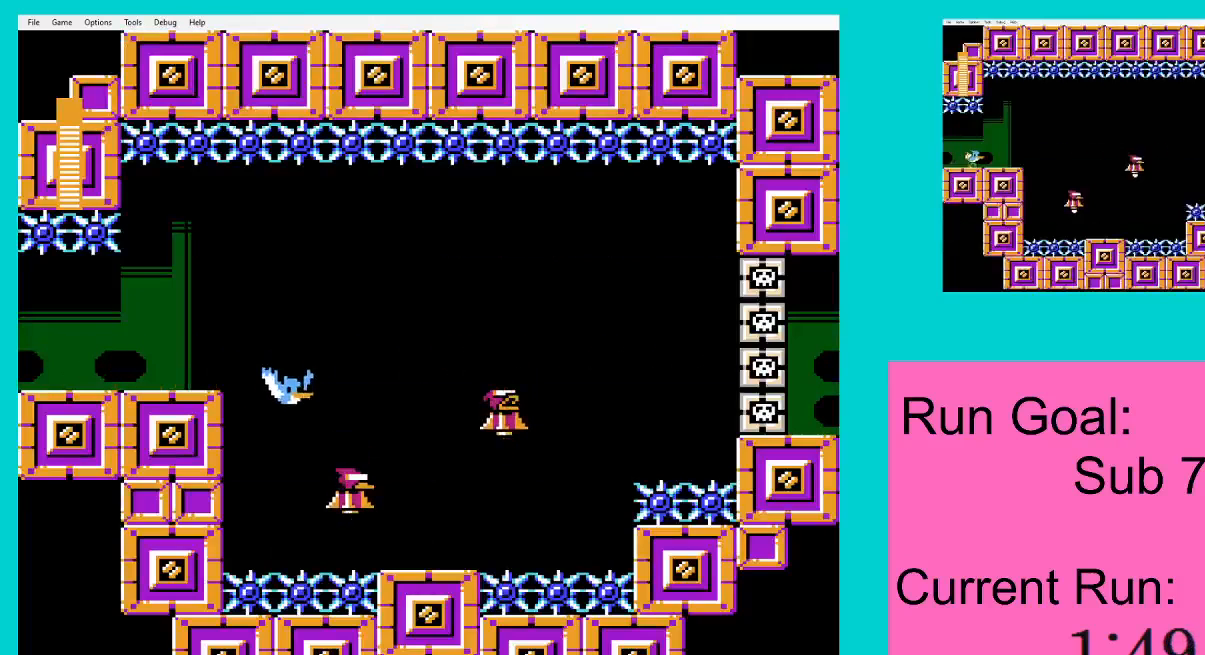
{"buttons": [], "events": [[116, "DPAD_RIGHT", "up"], [150, "DPAD_LEFT", "down"], [317, "DPAD_LEFT", "up"]]}
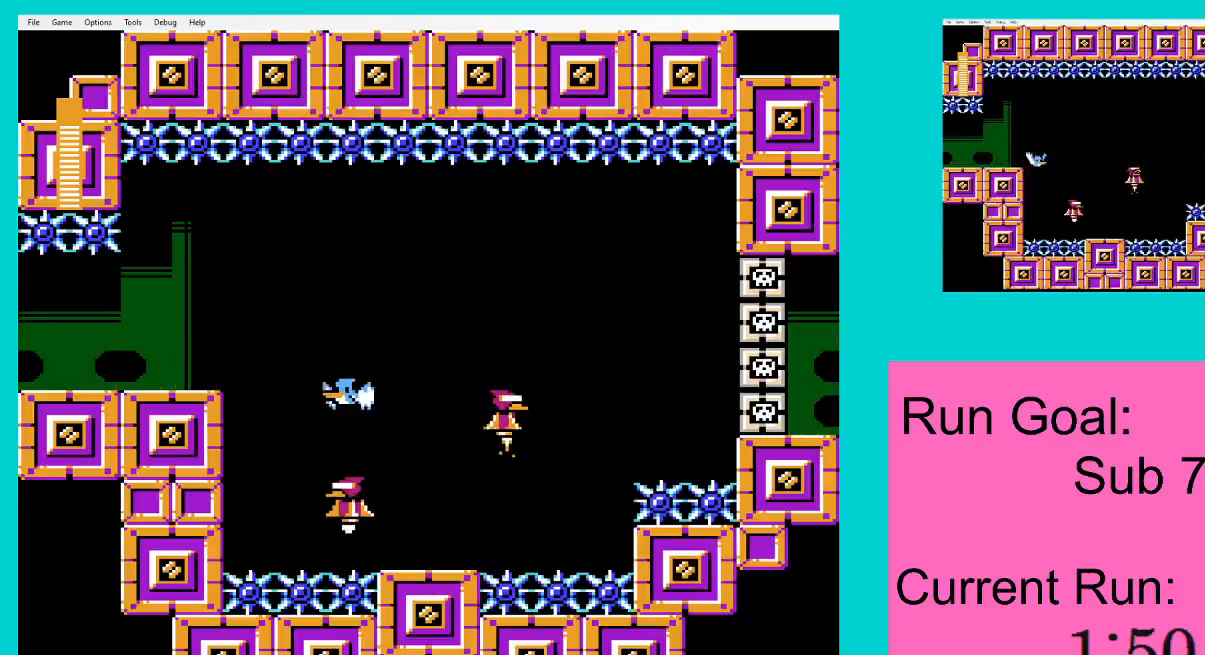
{"buttons": [], "events": []}
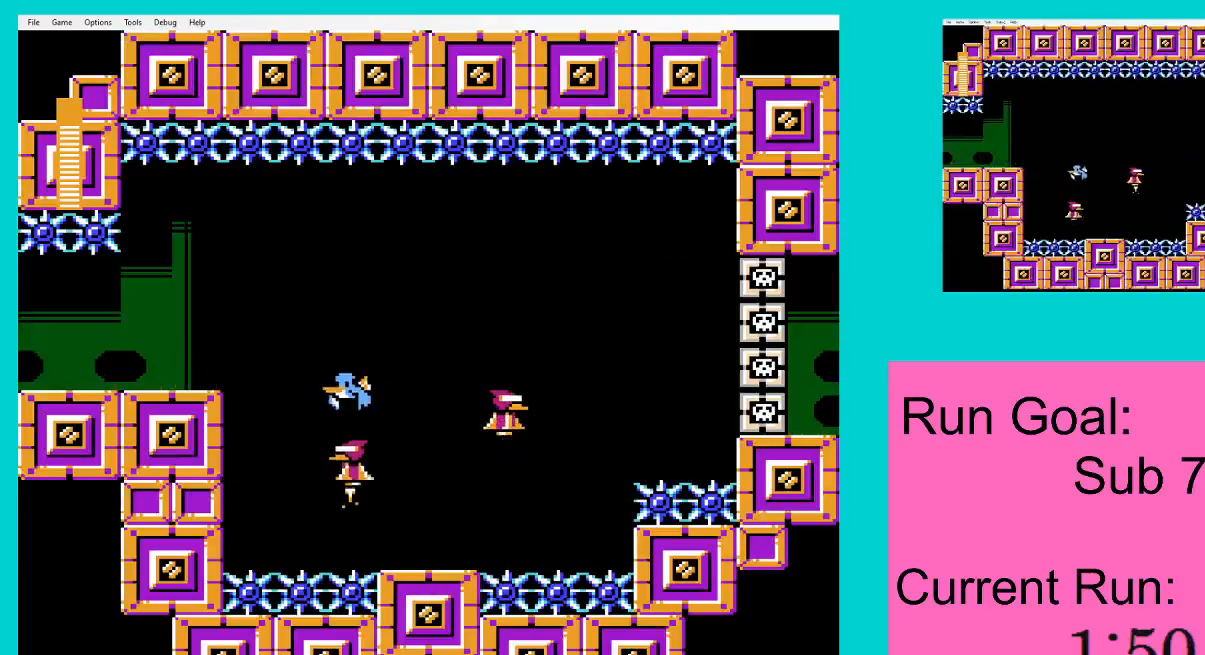
{"buttons": [], "events": []}
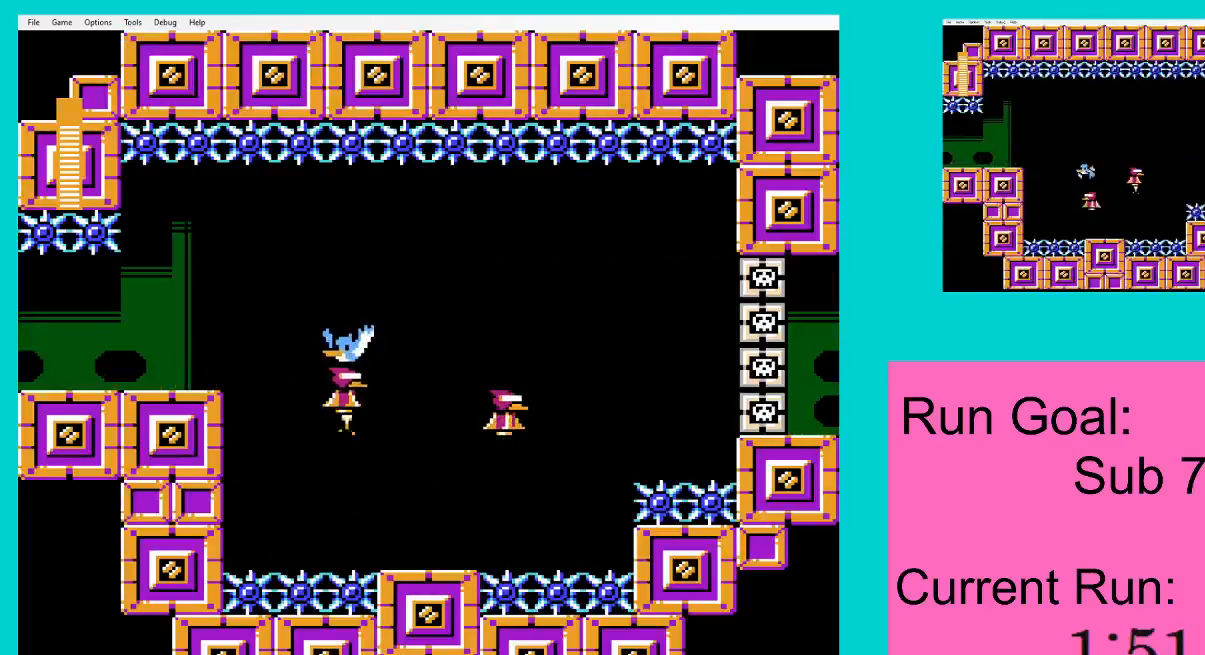
{"buttons": [], "events": []}
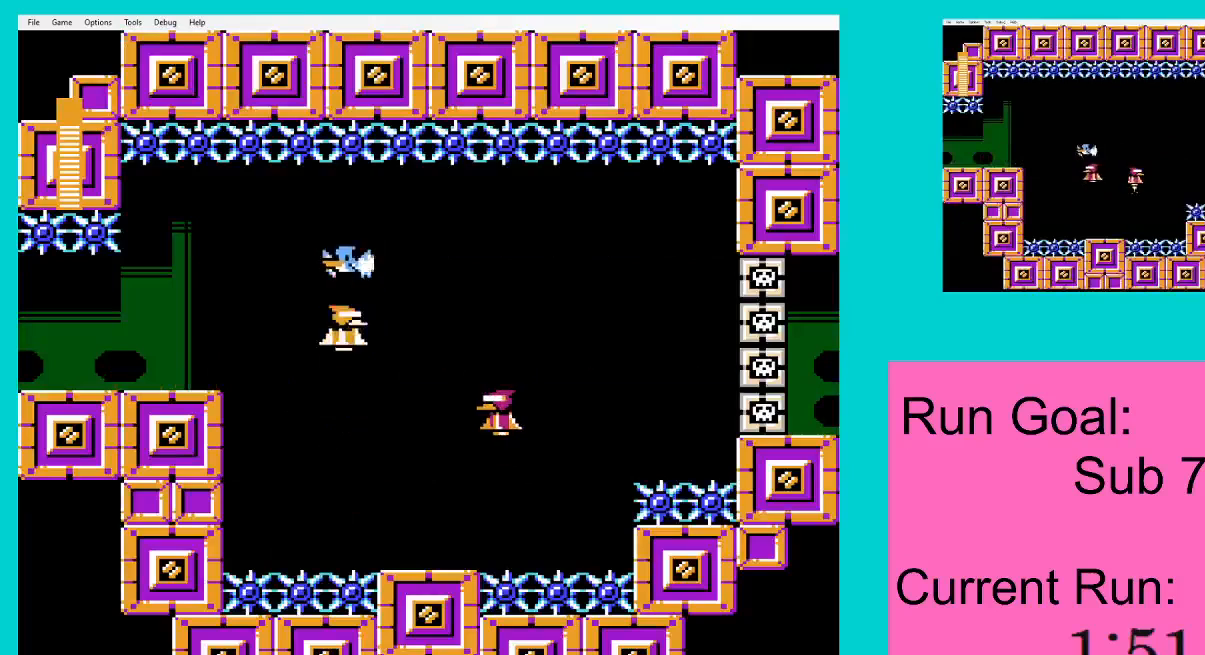
{"buttons": [], "events": []}
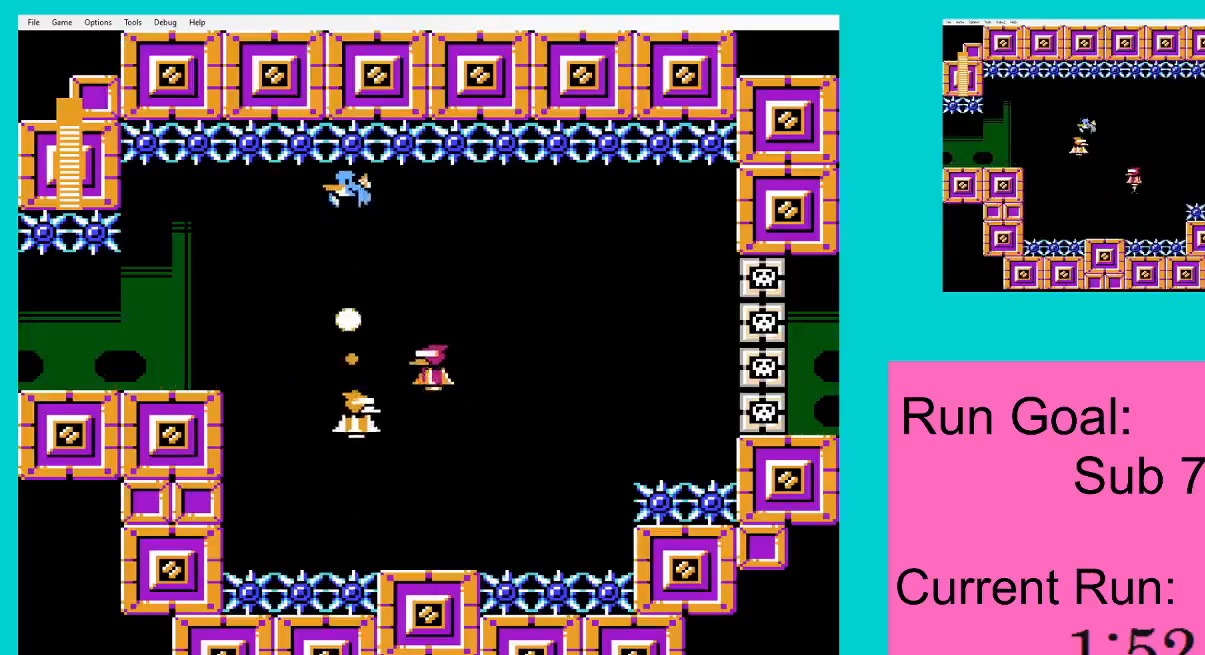
{"buttons": [], "events": []}
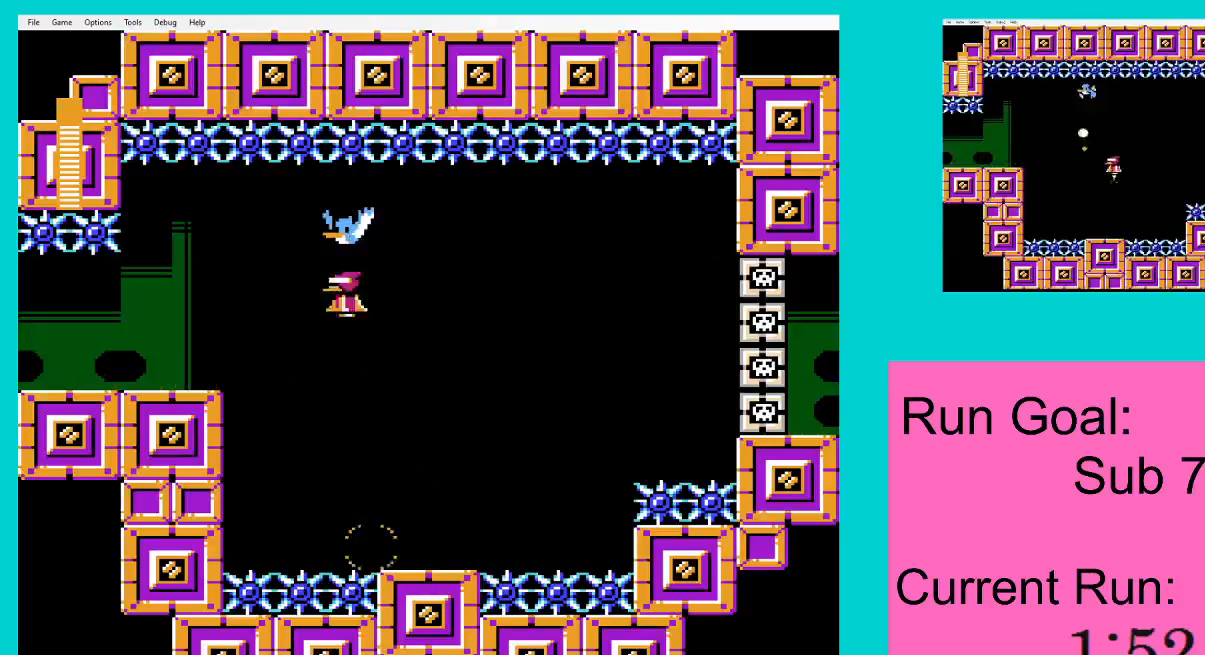
{"buttons": [], "events": []}
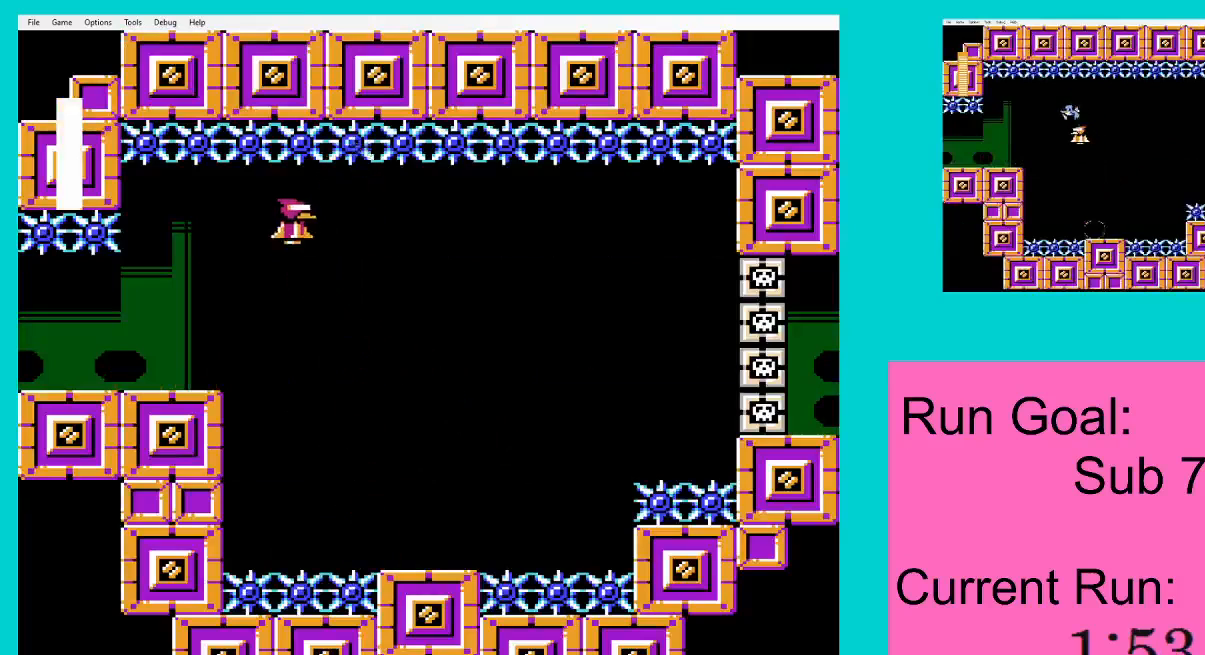
{"buttons": ["DPAD_UP", "DPAD_LEFT"], "events": [[17, "A", "down"], [17, "DPAD_LEFT", "down"], [84, "A", "up"], [217, "DPAD_LEFT", "up"], [250, "A", "down"], [317, "A", "up"], [317, "DPAD_LEFT", "down"], [384, "A", "down"], [417, "DPAD_UP", "down"], [484, "A", "up"]]}
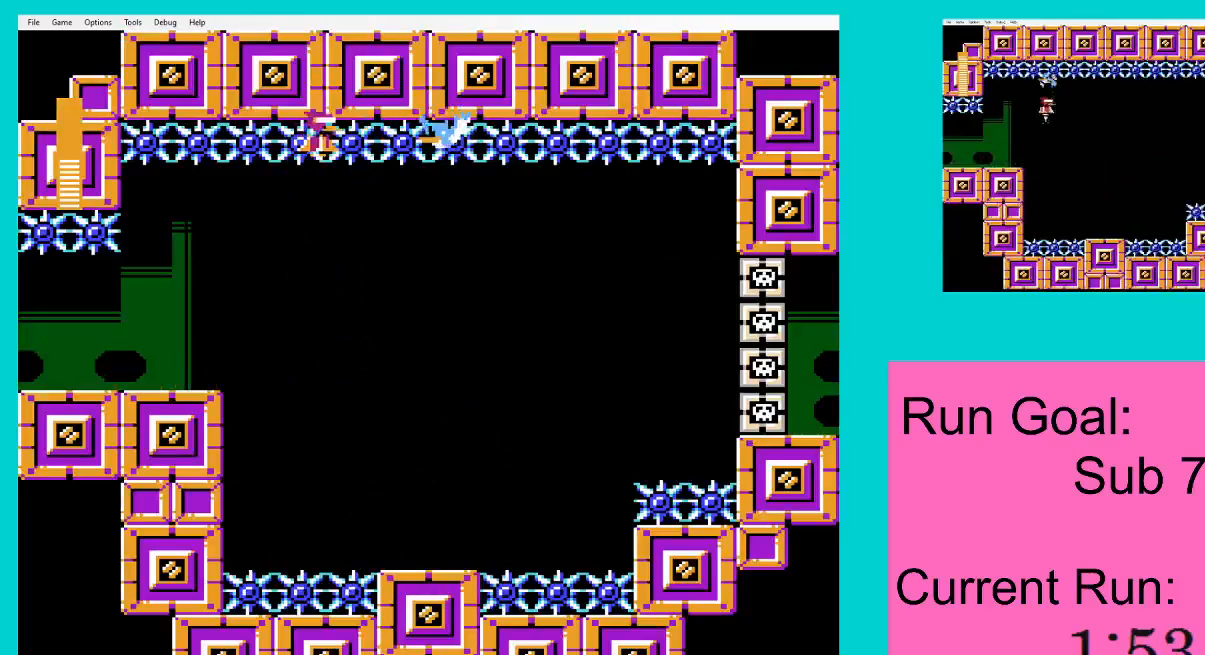
{"buttons": ["A", "DPAD_RIGHT"], "events": [[16, "DPAD_UP", "up"], [150, "A", "down"], [217, "DPAD_LEFT", "up"], [250, "A", "up"], [317, "DPAD_RIGHT", "down"], [350, "A", "down"], [417, "A", "up"], [484, "A", "down"]]}
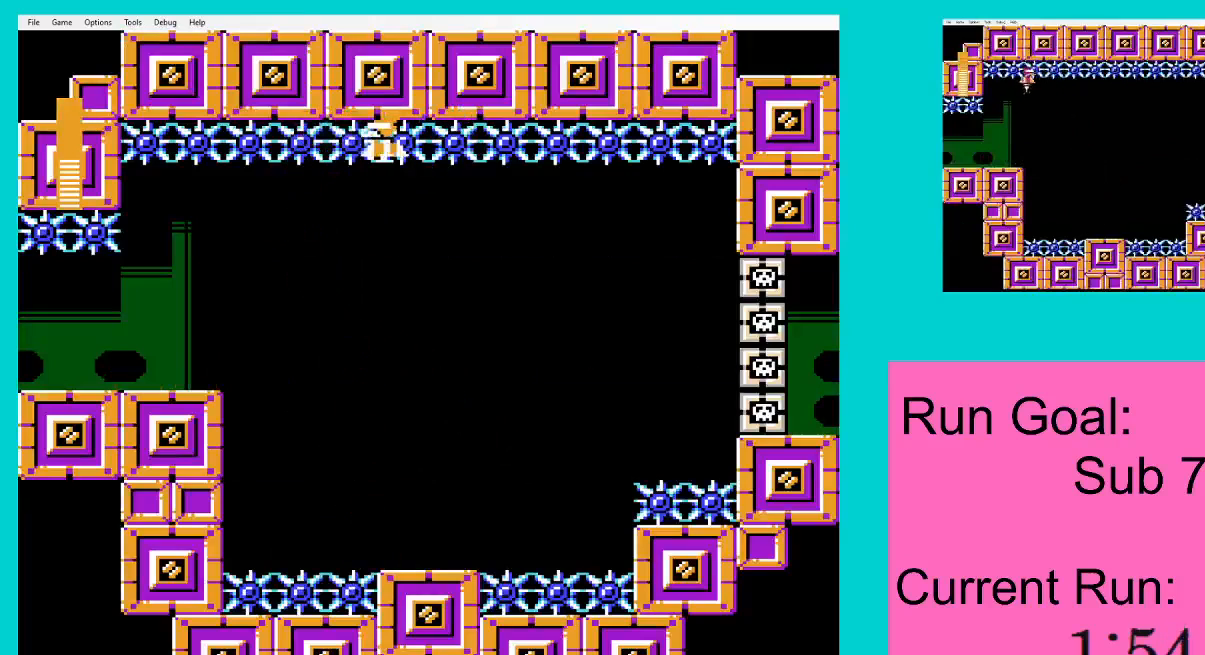
{"buttons": ["DPAD_RIGHT"], "events": [[117, "A", "up"]]}
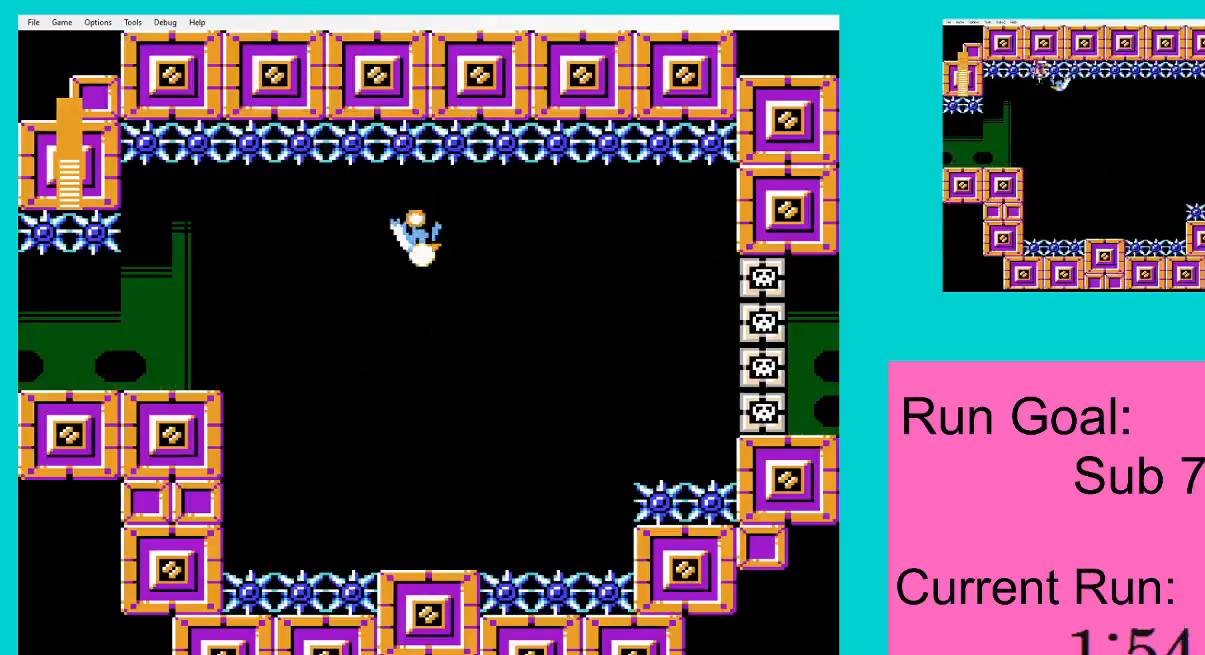
{"buttons": ["DPAD_RIGHT"], "events": [[184, "A", "down"], [284, "A", "up"]]}
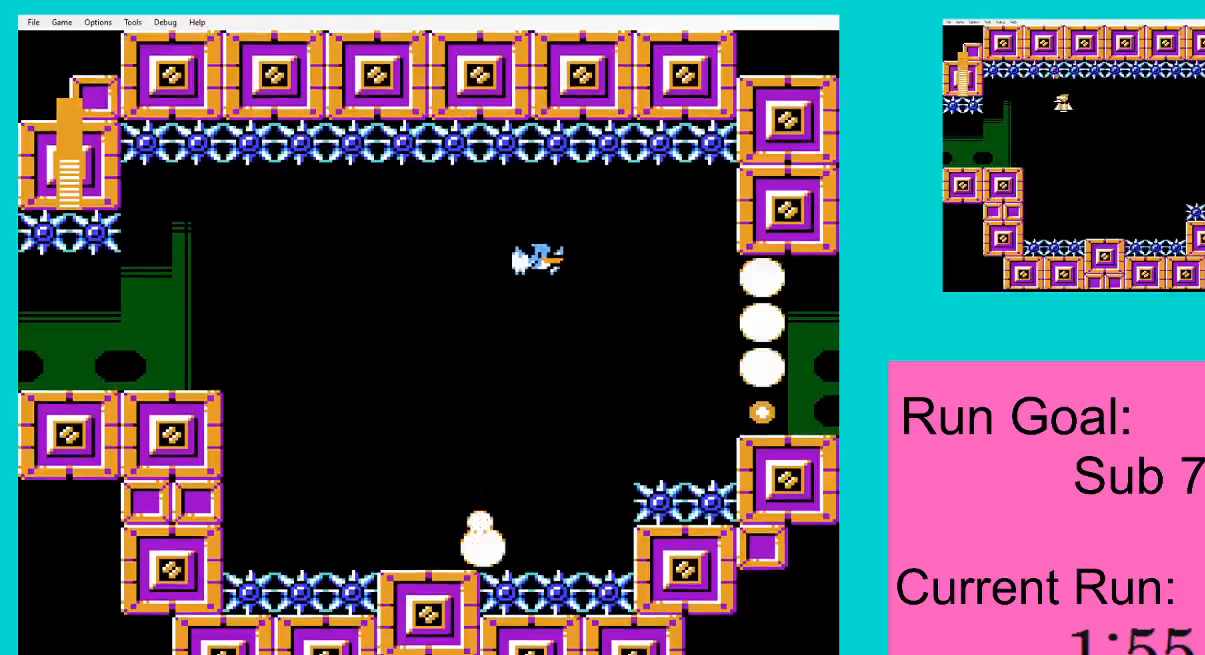
{"buttons": ["A", "DPAD_RIGHT"], "events": [[450, "A", "down"]]}
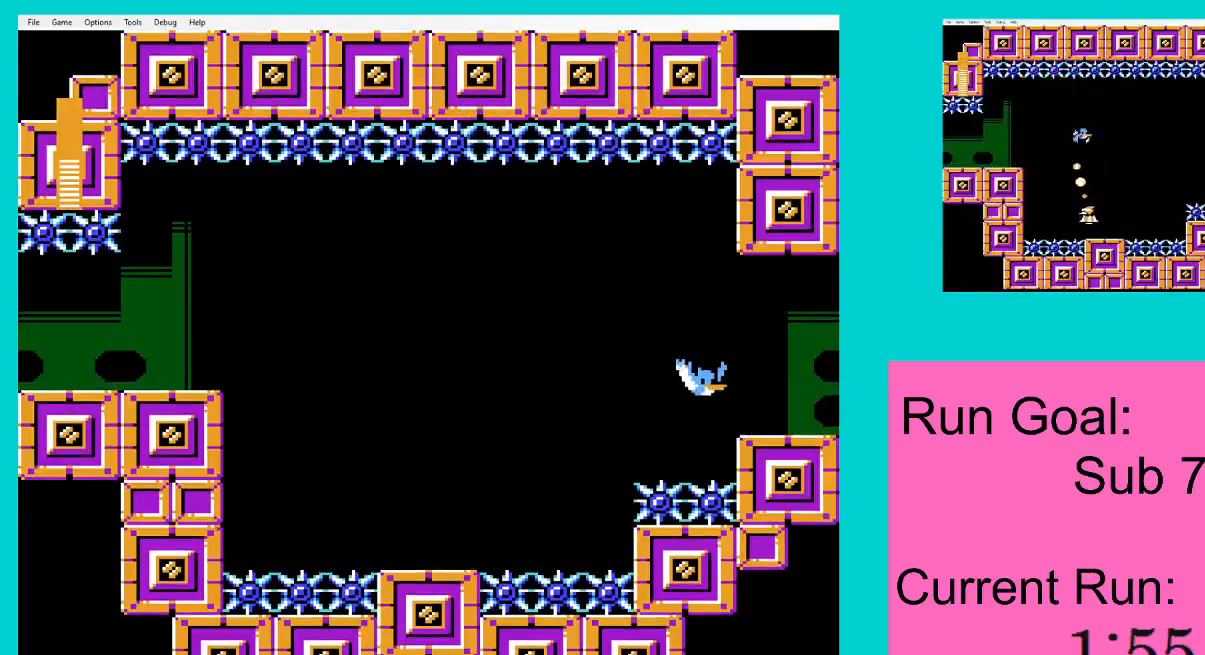
{"buttons": ["DPAD_RIGHT"], "events": [[17, "A", "up"]]}
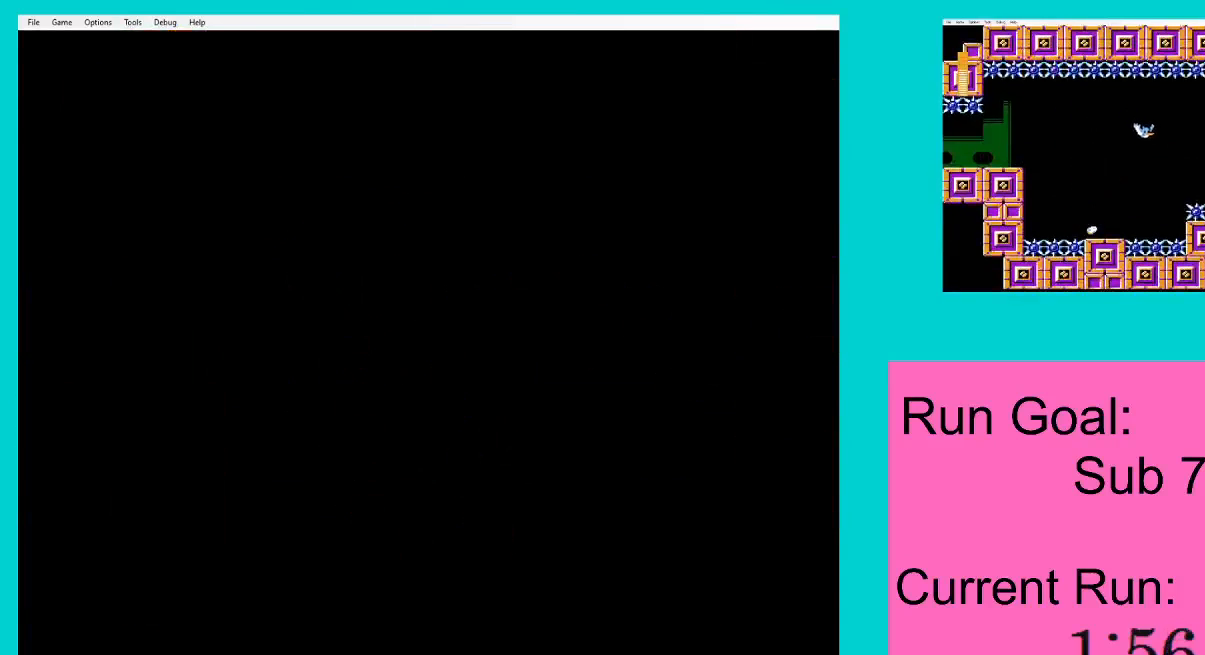
{"buttons": ["A", "DPAD_RIGHT"], "events": [[450, "A", "down"]]}
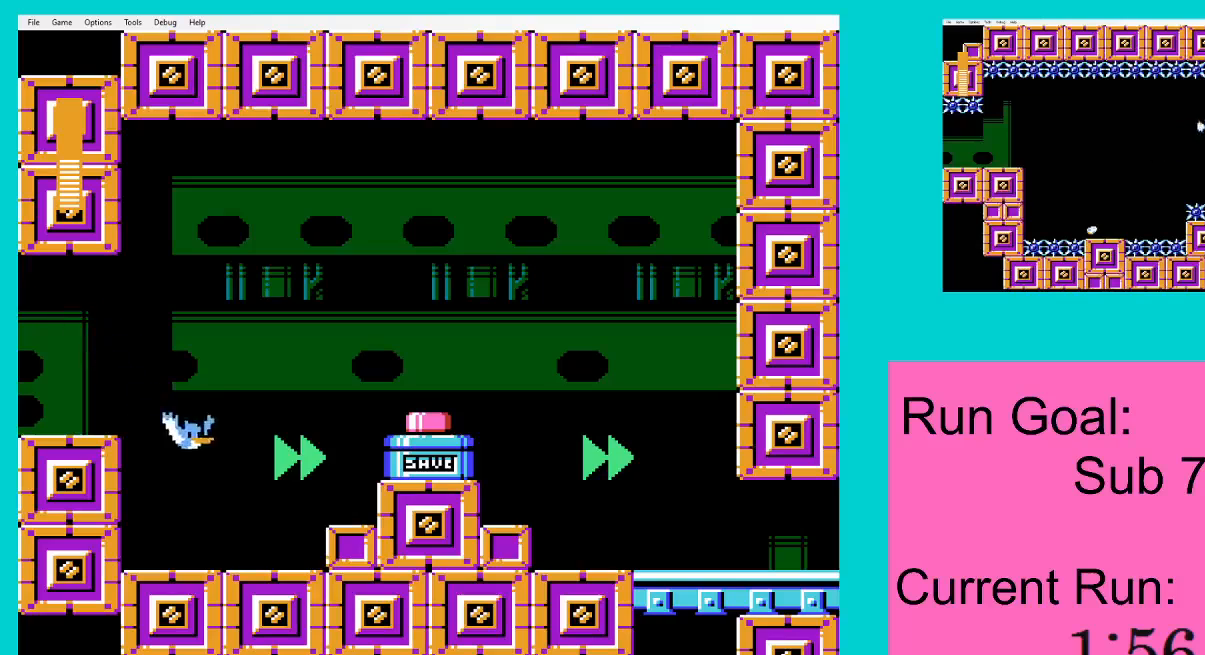
{"buttons": ["DPAD_RIGHT"], "events": [[50, "A", "up"]]}
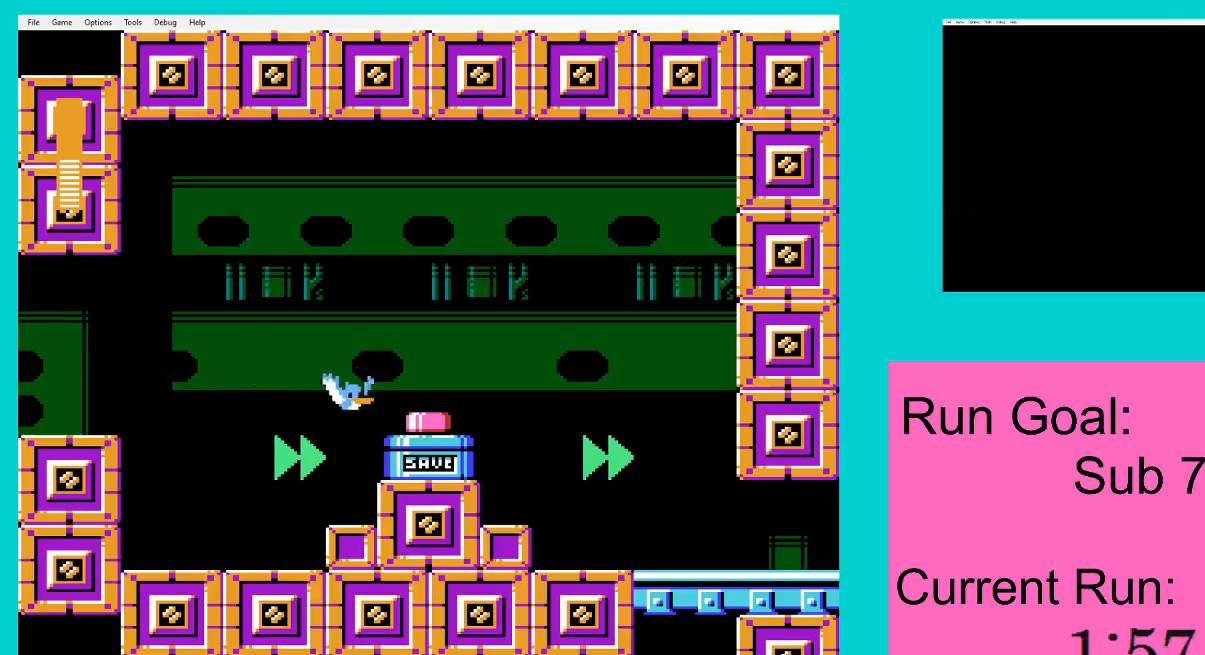
{"buttons": ["DPAD_RIGHT"], "events": [[50, "A", "down"], [150, "A", "up"]]}
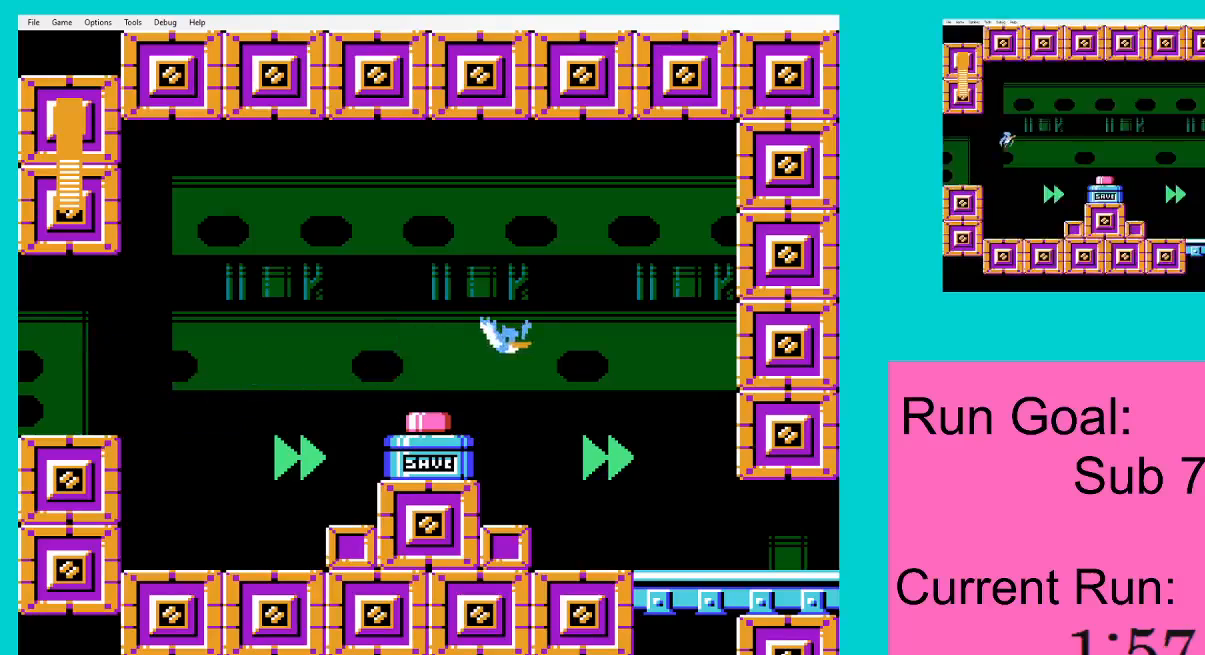
{"buttons": ["DPAD_RIGHT"], "events": []}
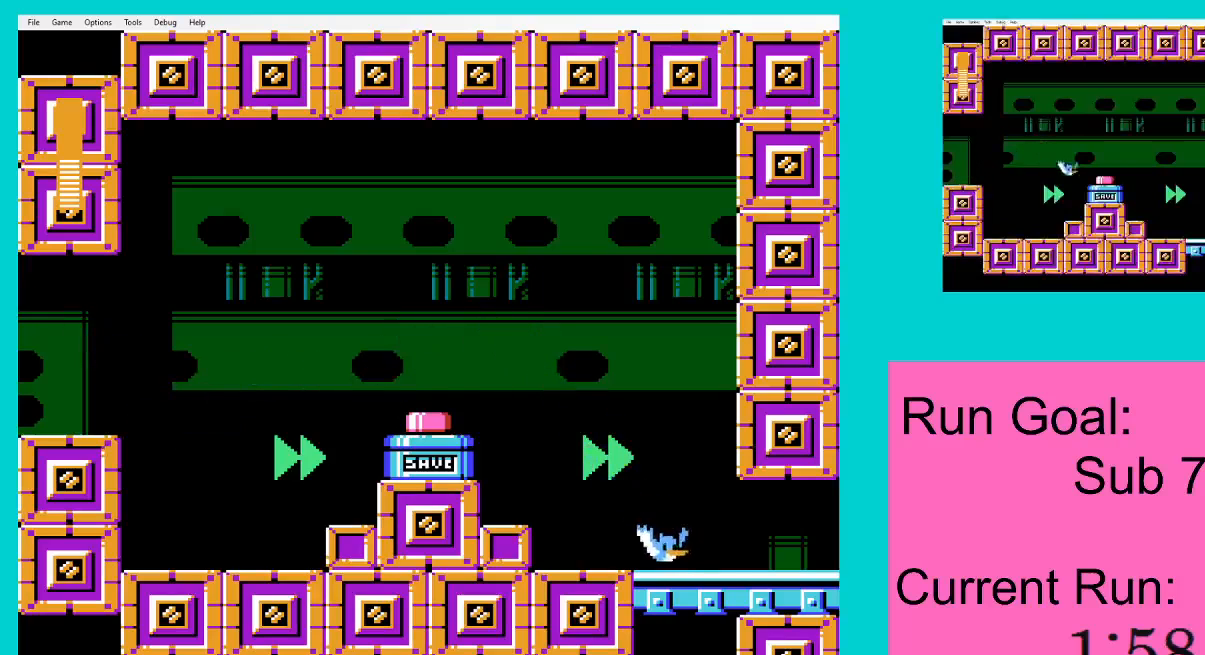
{"buttons": ["DPAD_RIGHT"], "events": []}
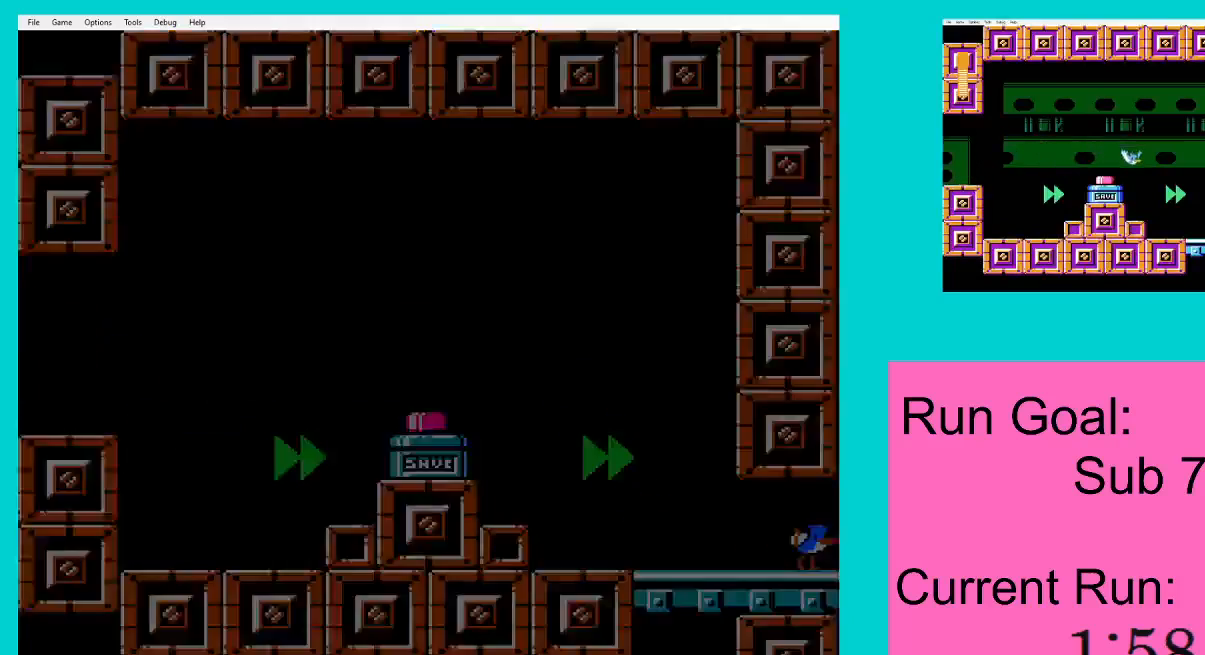
{"buttons": ["DPAD_RIGHT"], "events": []}